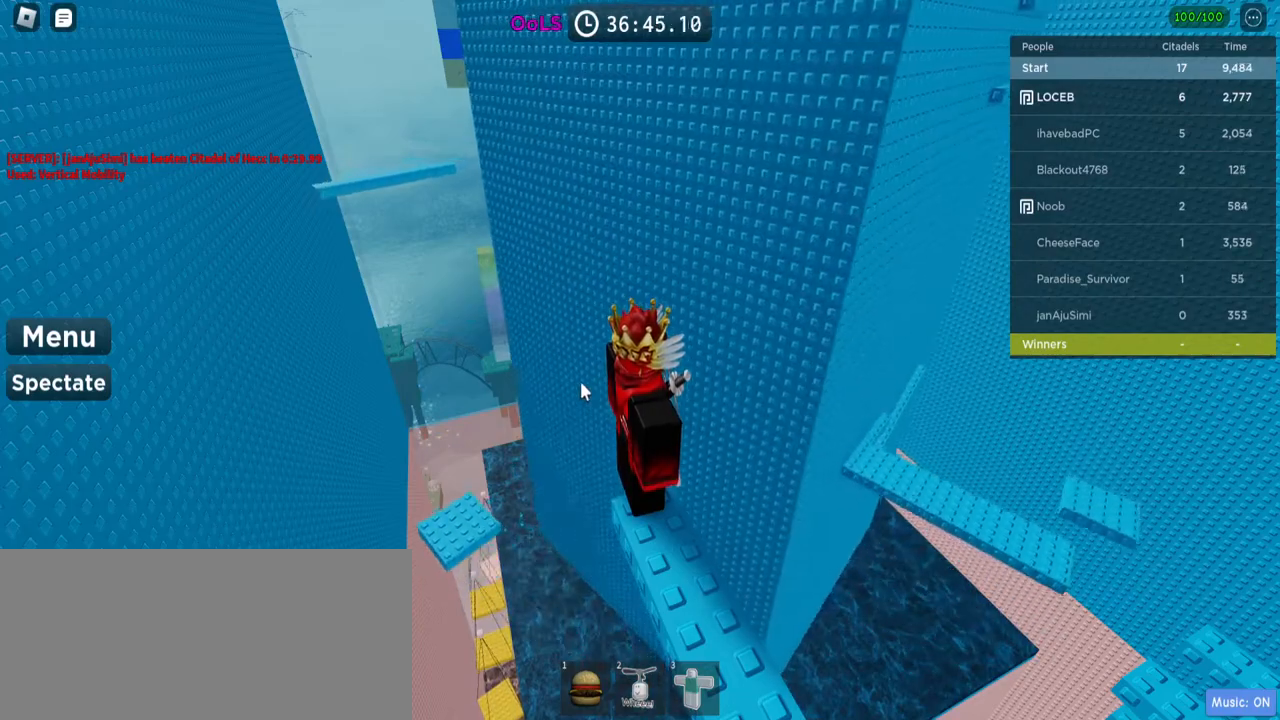
Gameplay with keyboard and mouse; each line is a JSON object with the keys and mouse buttons held at the frame after it. "events" lists presses ("down") and releases ("up") of "a", "ctrl", "d", "e", "f", "q", "r", "s", "shift", "space", "tab", "w", "mouse_left", "mouse_wheel", "mouse_right", "mouse_mb4" and "mouse_mb5" between this image and that frame as [ms after this image, input, new state], when the widget could be followed in between. "mouse_left", "mouse_wheel", "mouse_right", "mouse_mb4", "mouse_mb5" = the "left", "wheel", "right", "mb4", "mb5" buttons of the "mouse" list. No other keys are recorded. "wheel" means that the mouse wheel is clicked or scrolled. Mouse movement is not recorded.
{"keys": [], "mouse": [], "events": [[100, "mouse_right", "down"], [300, "mouse_right", "up"]]}
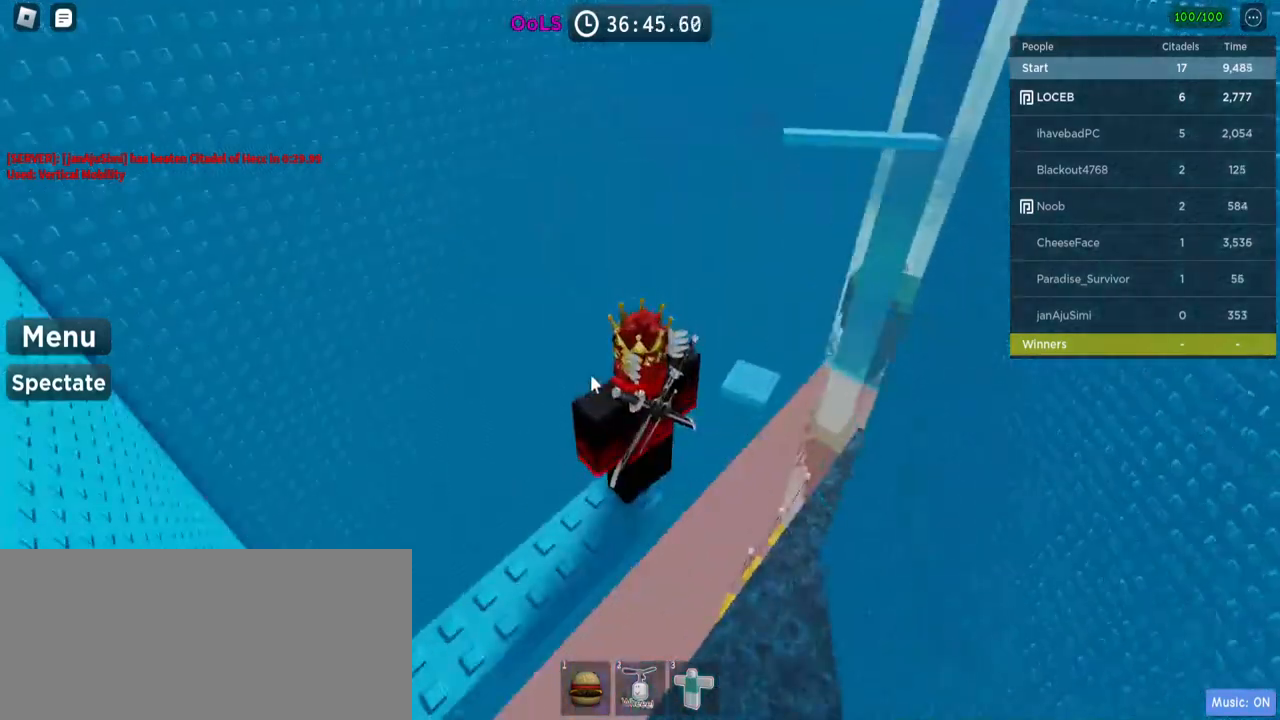
{"keys": [], "mouse": ["right"], "events": [[300, "mouse_right", "down"]]}
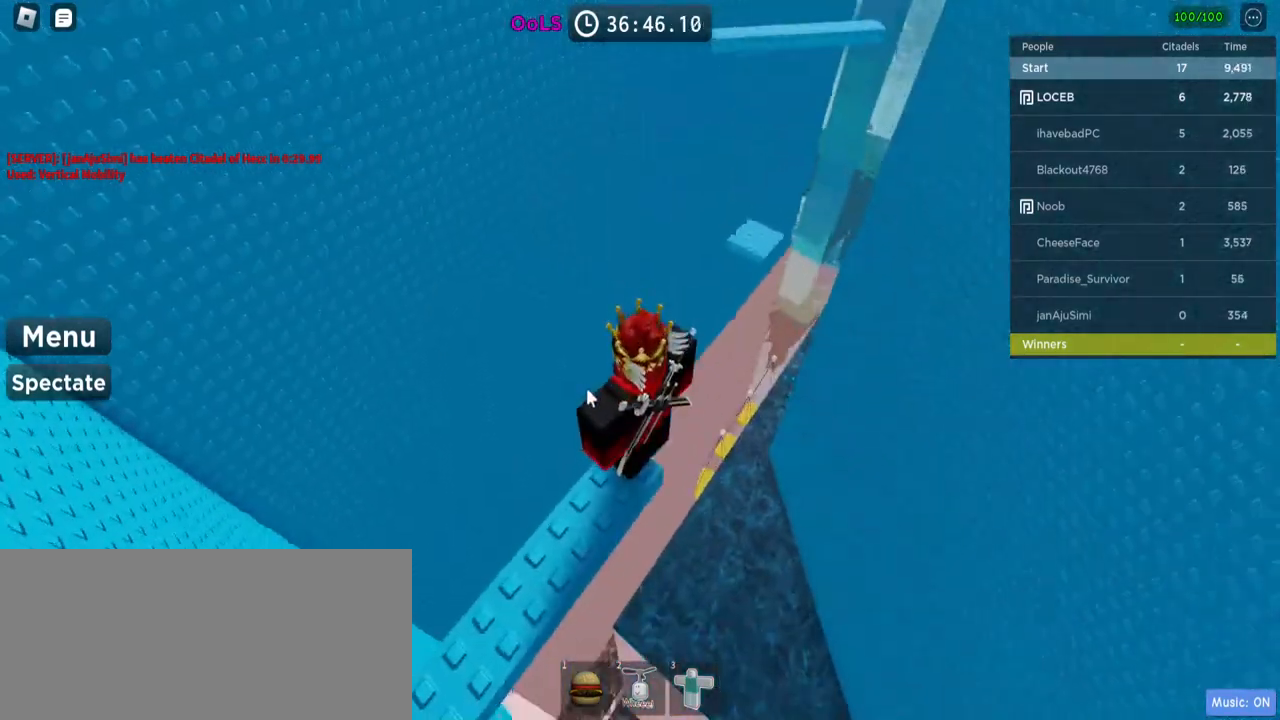
{"keys": [], "mouse": ["right"], "events": []}
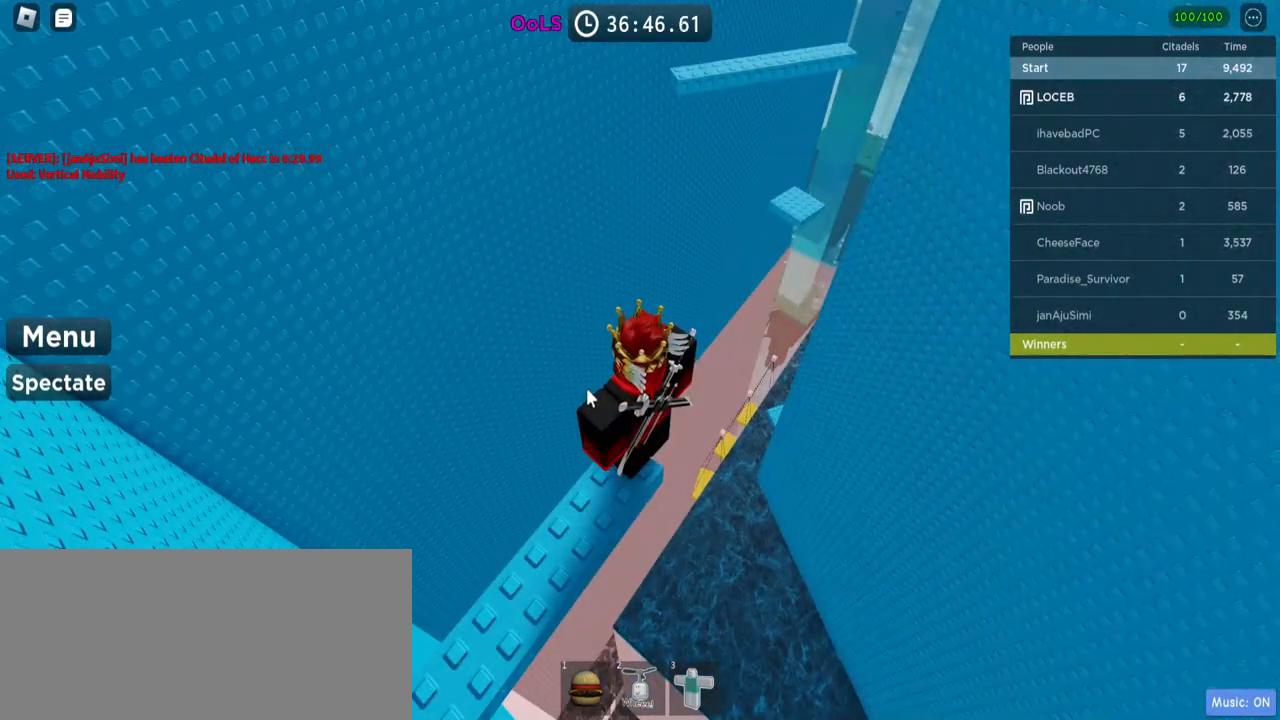
{"keys": [], "mouse": ["right"], "events": []}
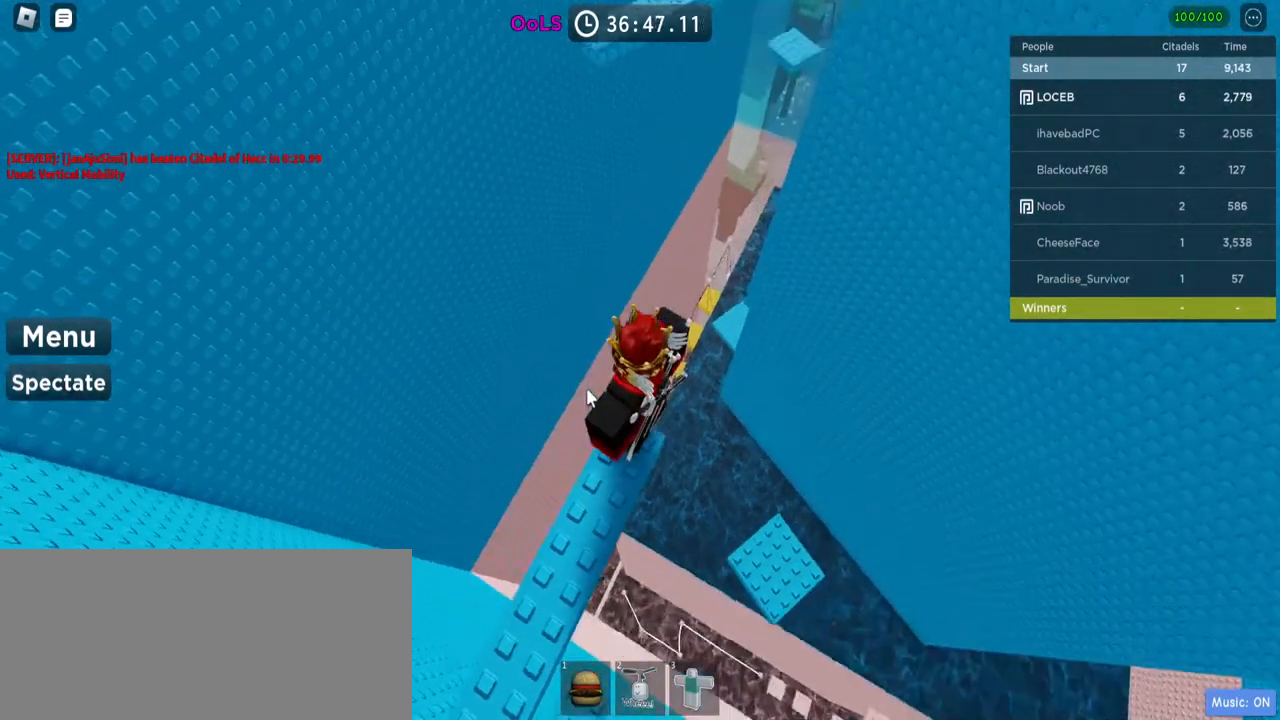
{"keys": ["w"], "mouse": ["right"], "events": [[150, "w", "down"], [234, "space", "down"], [250, "shift", "down"], [334, "space", "up"], [450, "shift", "up"]]}
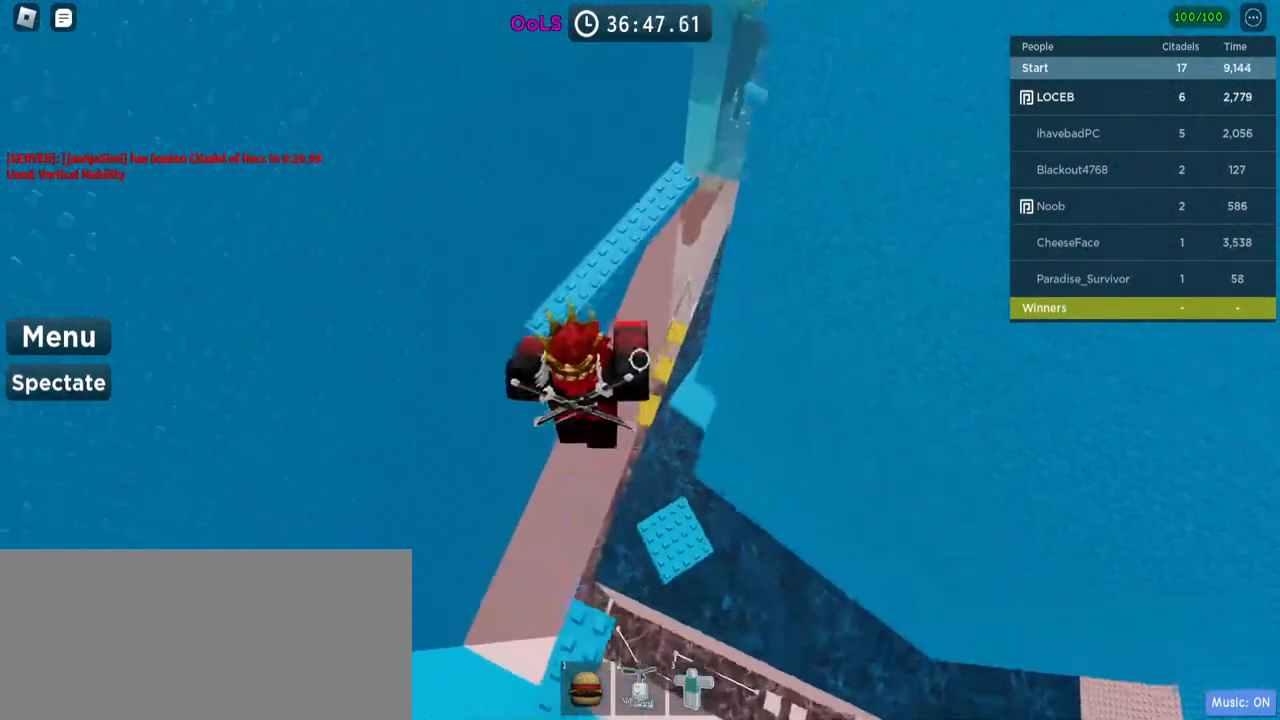
{"keys": ["w"], "mouse": [], "events": [[17, "mouse_right", "up"]]}
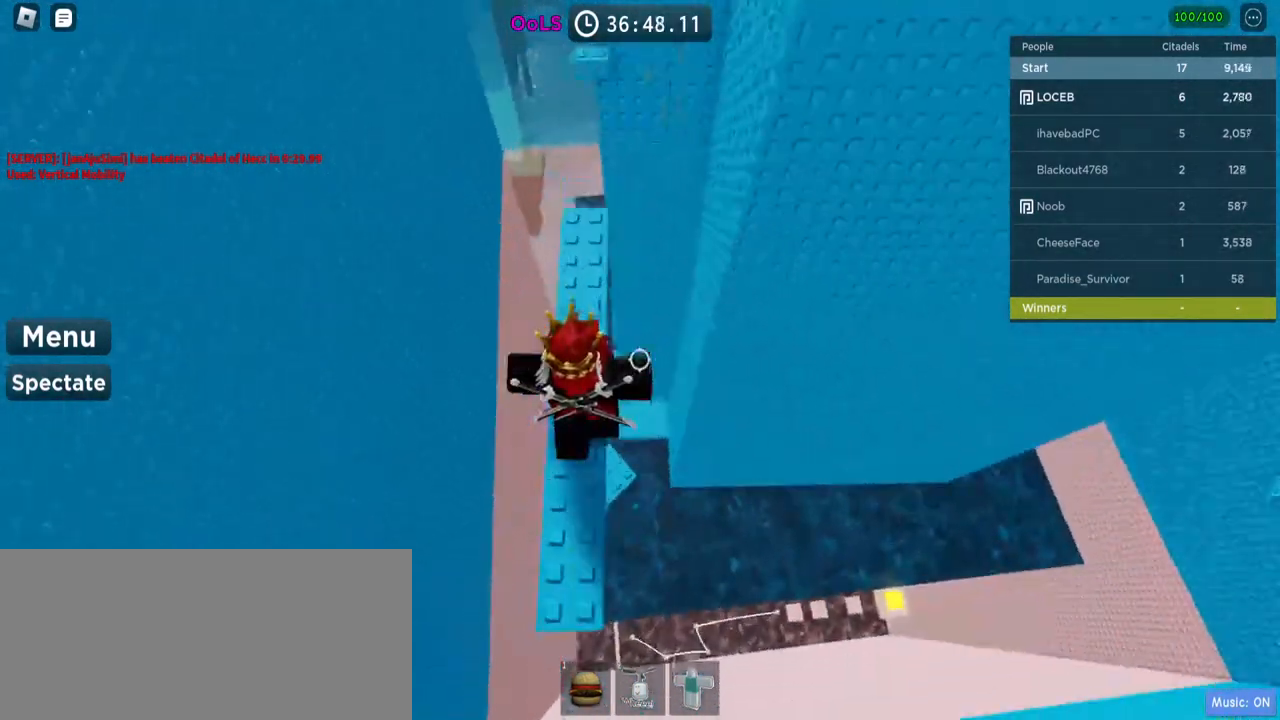
{"keys": ["w"], "mouse": [], "events": [[317, "space", "down"], [434, "space", "up"]]}
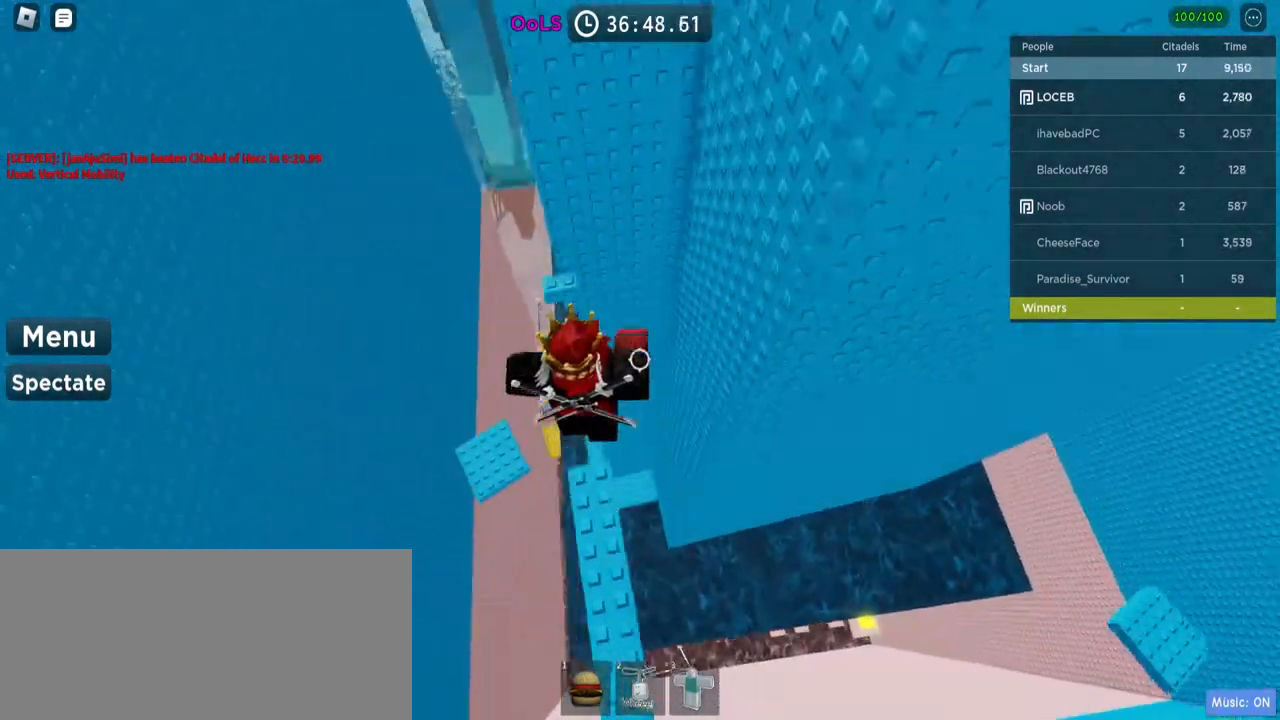
{"keys": ["a", "space"], "mouse": [], "events": [[350, "w", "up"], [450, "a", "down"], [500, "space", "down"]]}
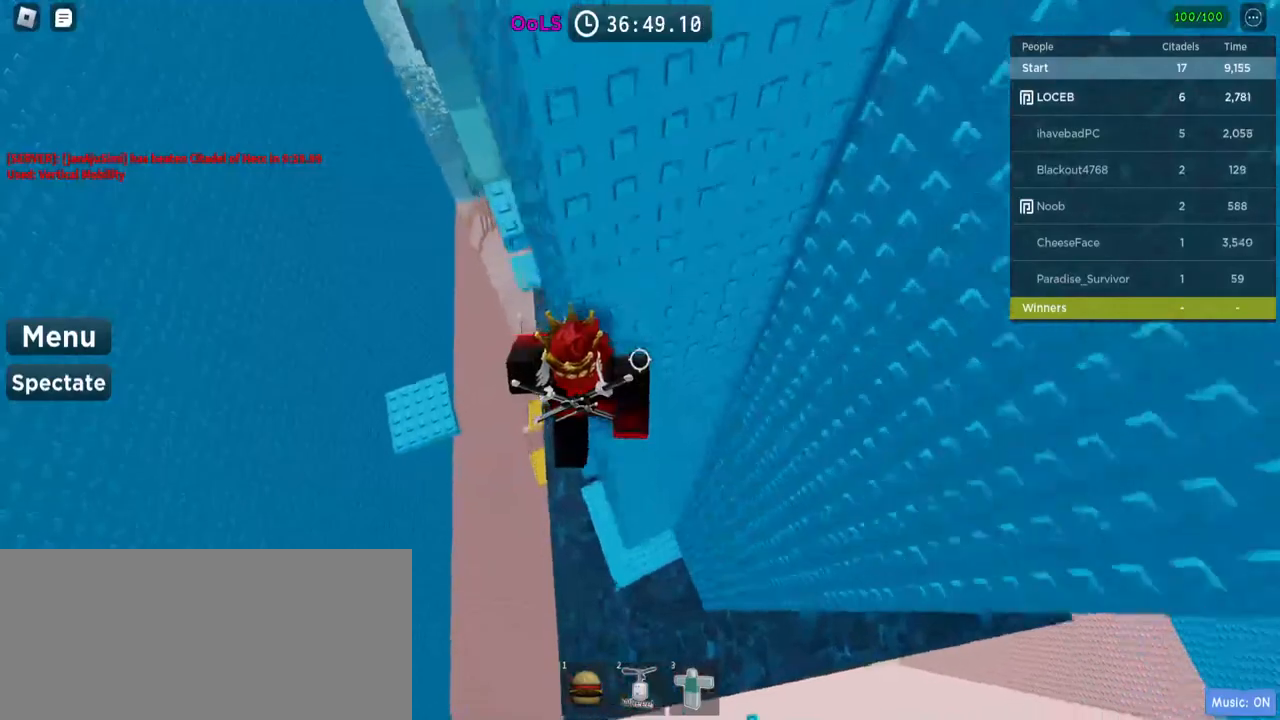
{"keys": [], "mouse": [], "events": [[117, "w", "down"], [150, "space", "up"], [250, "a", "up"], [417, "d", "down"], [467, "d", "up"], [484, "w", "up"]]}
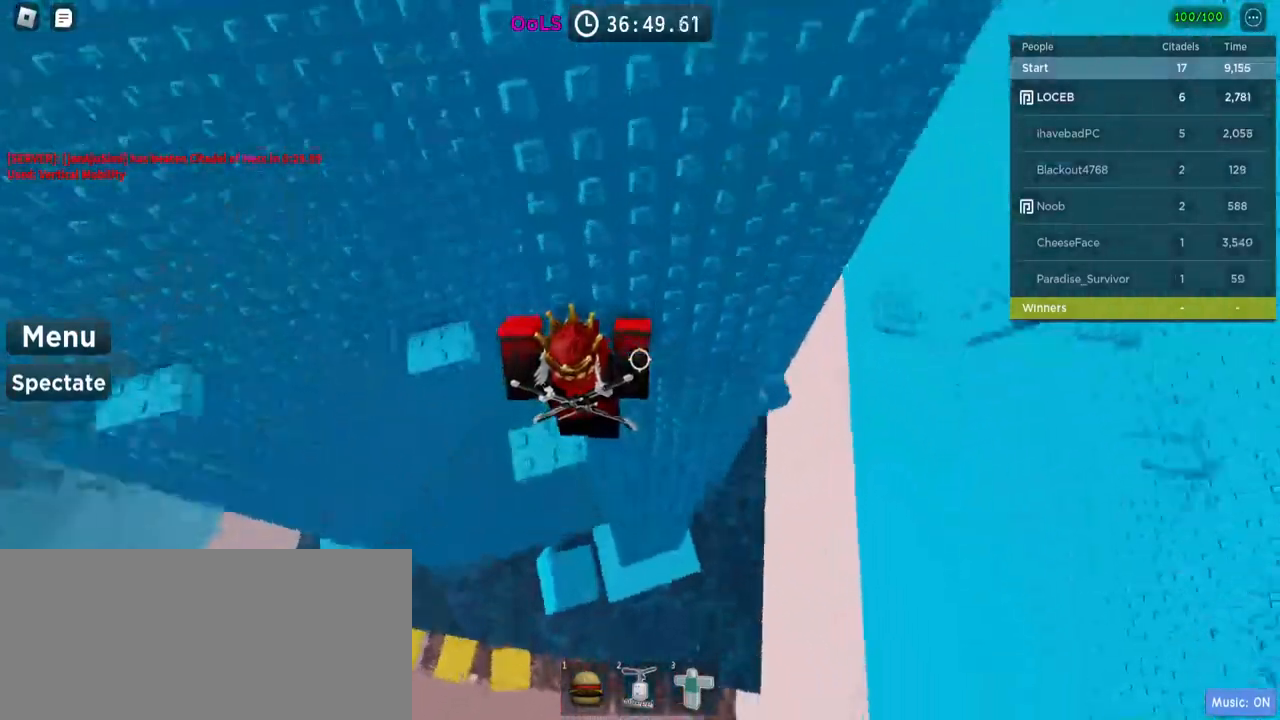
{"keys": ["w"], "mouse": [], "events": [[100, "a", "down"], [184, "space", "down"], [317, "w", "down"], [334, "space", "up"], [350, "a", "up"]]}
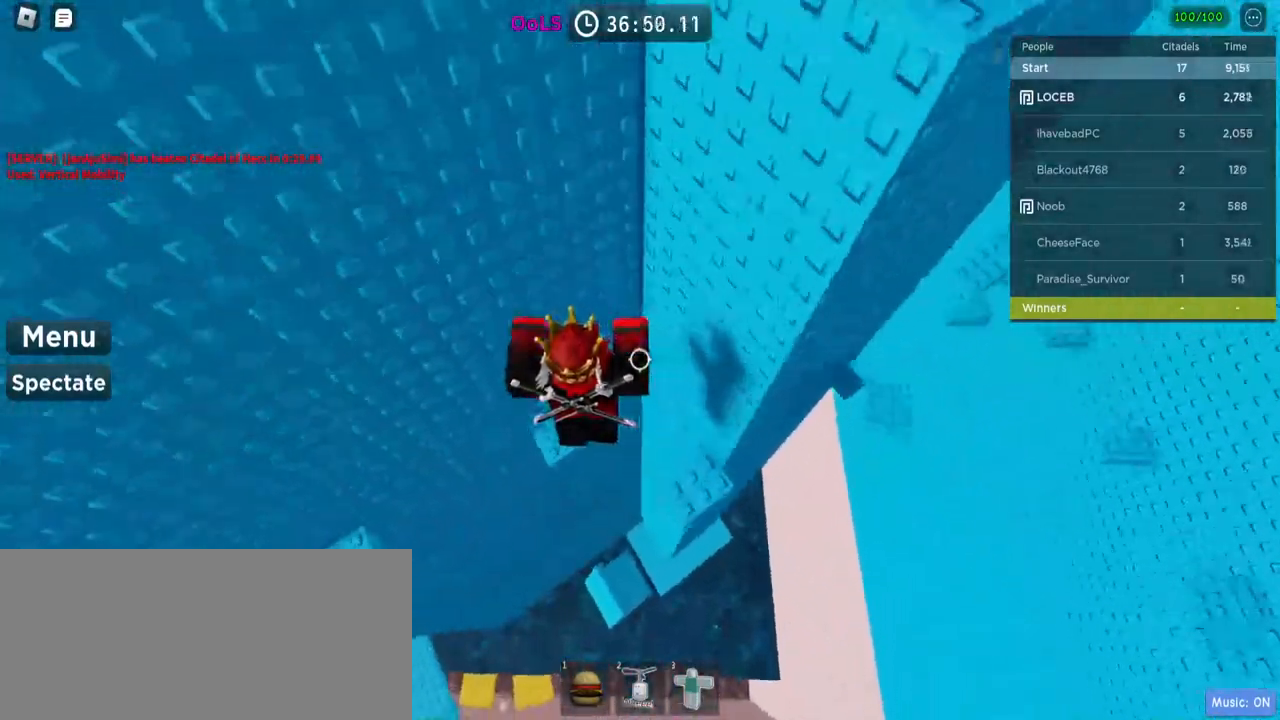
{"keys": ["a", "space"], "mouse": [], "events": [[84, "d", "down"], [150, "d", "up"], [200, "w", "up"], [267, "a", "down"], [417, "space", "down"]]}
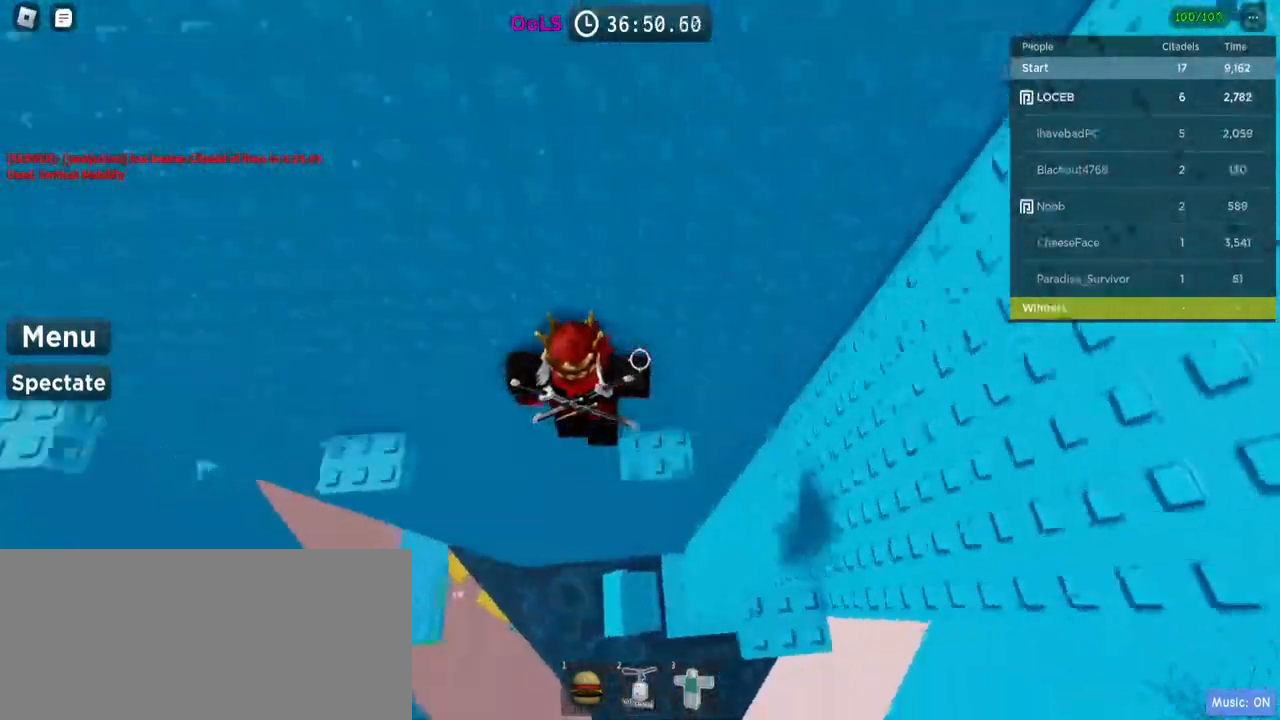
{"keys": ["space"], "mouse": [], "events": [[34, "space", "up"], [334, "a", "up"], [500, "space", "down"]]}
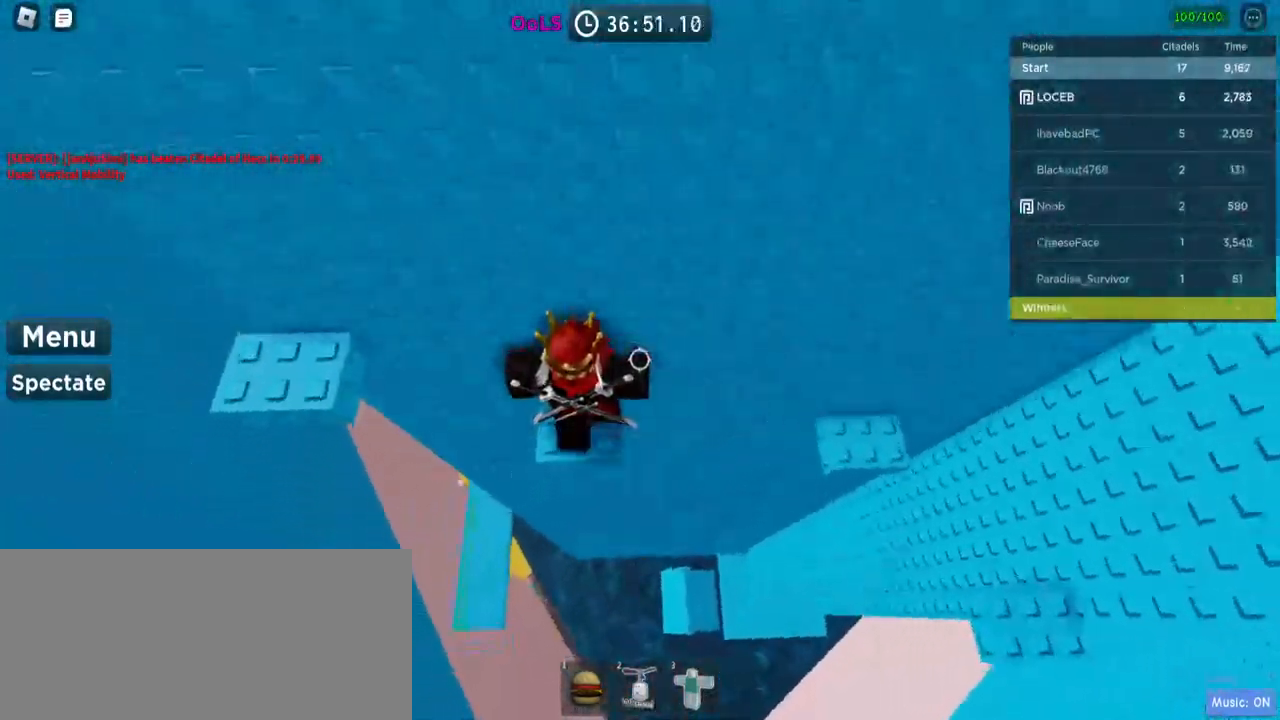
{"keys": [], "mouse": [], "events": [[67, "a", "down"], [134, "space", "up"], [467, "a", "up"]]}
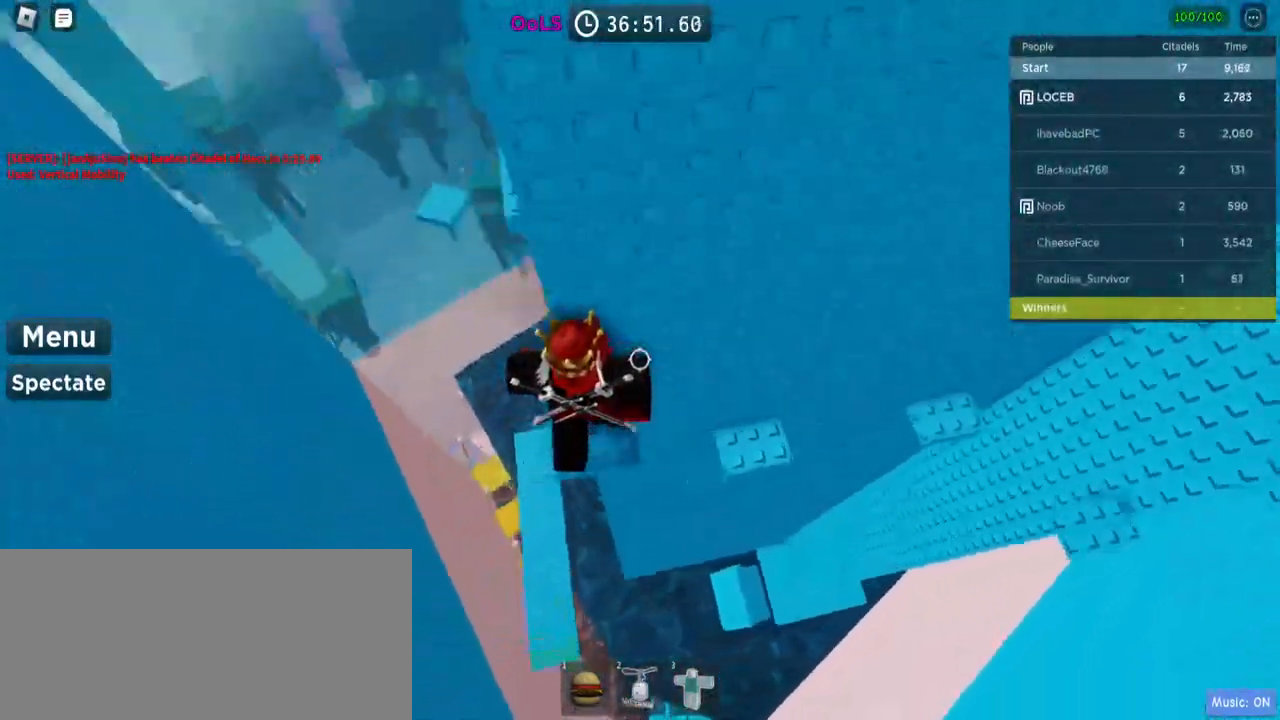
{"keys": ["a", "space"], "mouse": [], "events": [[284, "a", "down"], [367, "space", "down"]]}
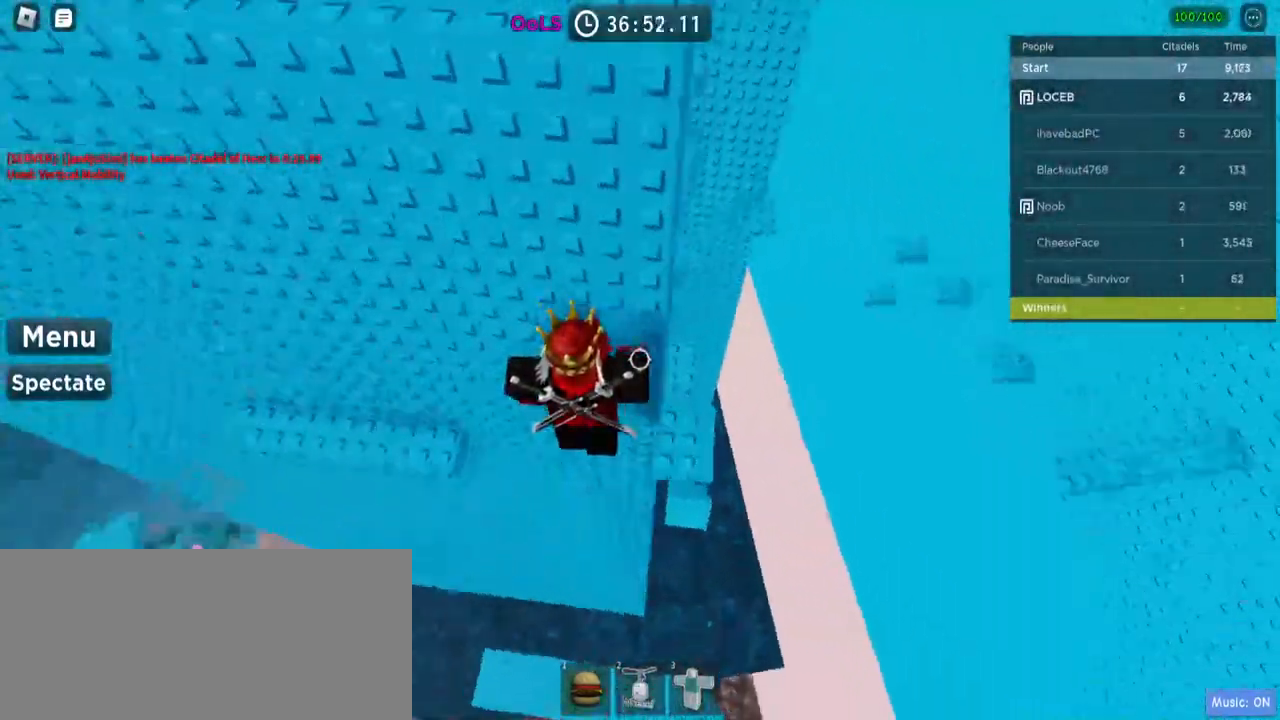
{"keys": ["a"], "mouse": [], "events": [[17, "space", "up"], [34, "w", "down"], [134, "w", "up"], [334, "w", "down"], [434, "w", "up"]]}
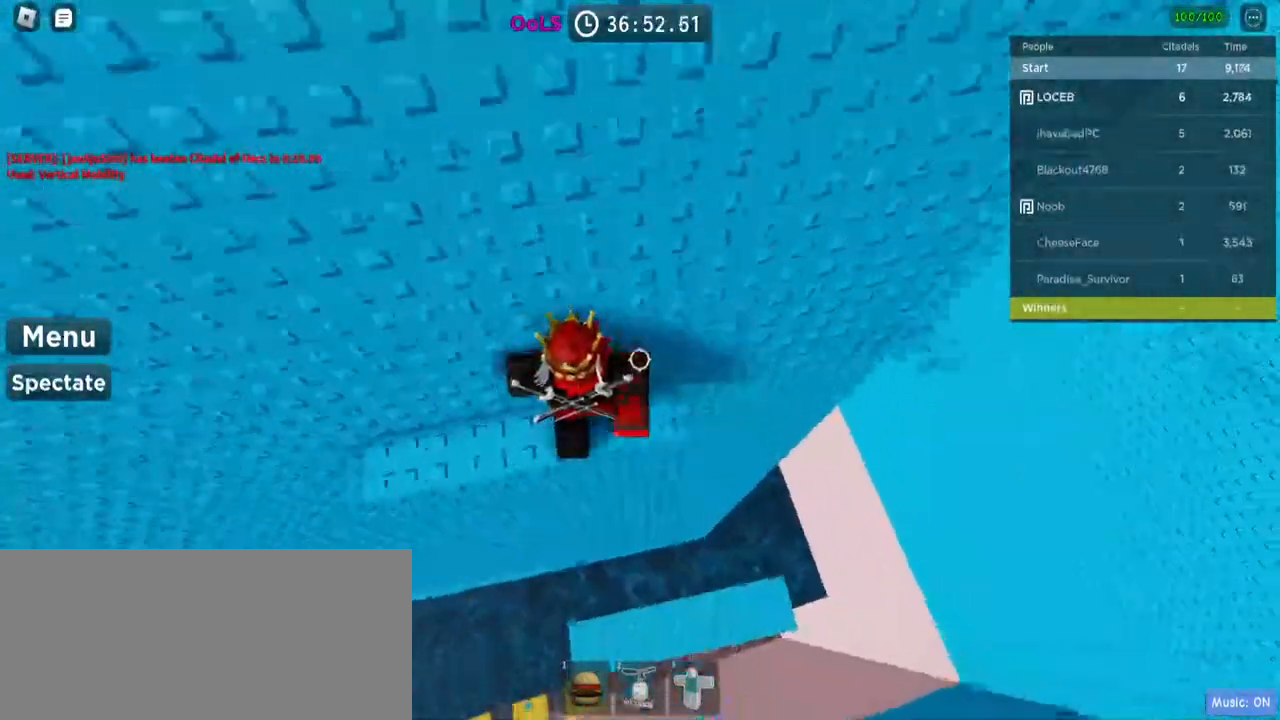
{"keys": ["a"], "mouse": [], "events": [[217, "w", "down"], [334, "a", "up"], [350, "w", "up"], [467, "a", "down"]]}
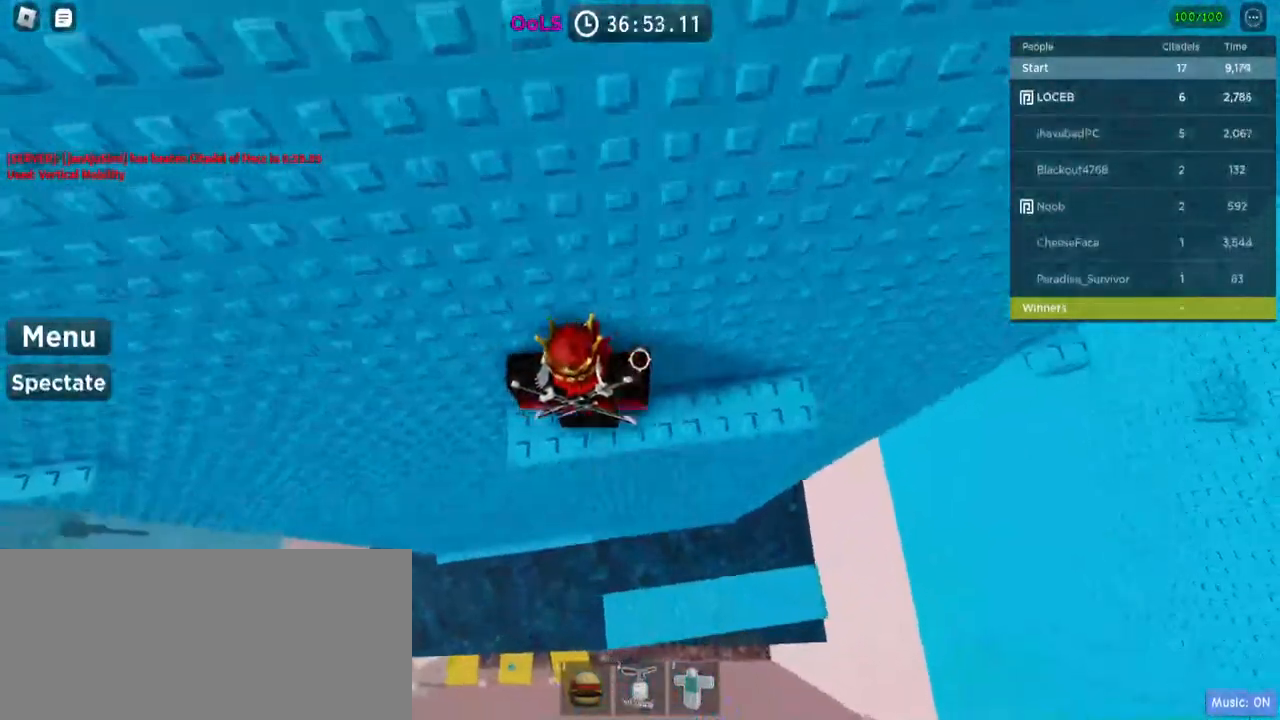
{"keys": ["a"], "mouse": [], "events": [[284, "space", "down"], [434, "space", "up"]]}
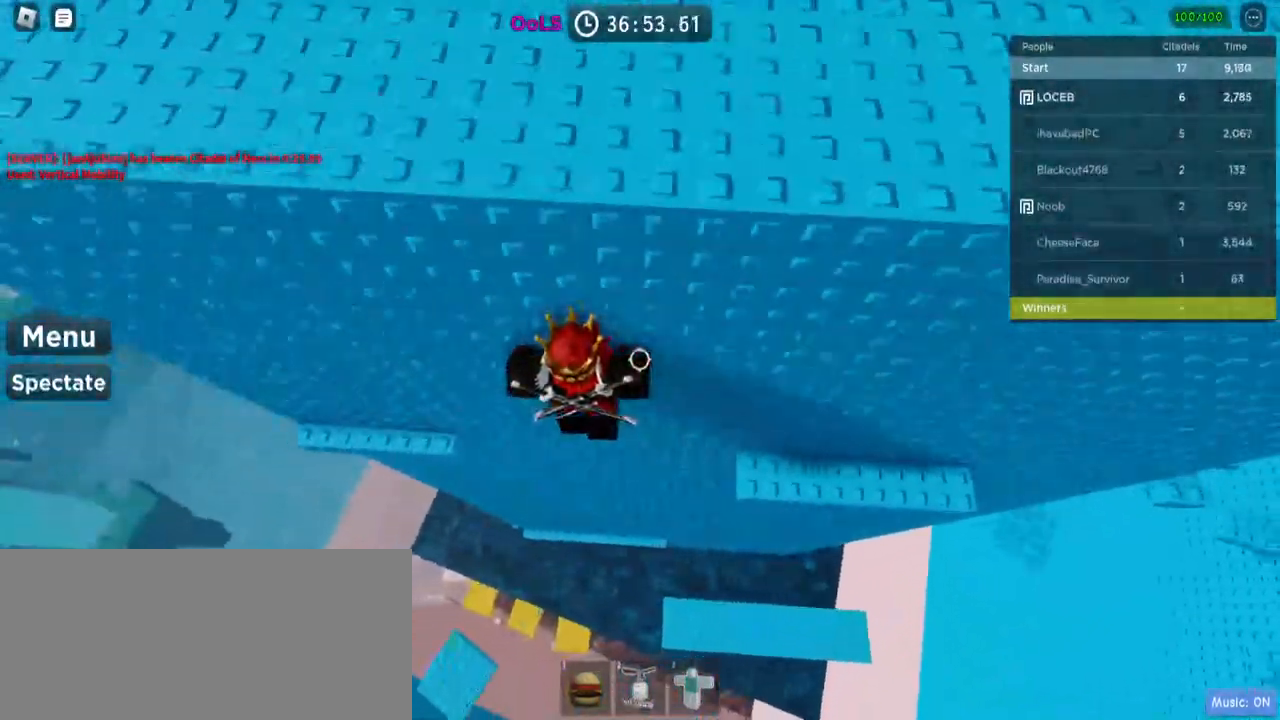
{"keys": ["a"], "mouse": [], "events": []}
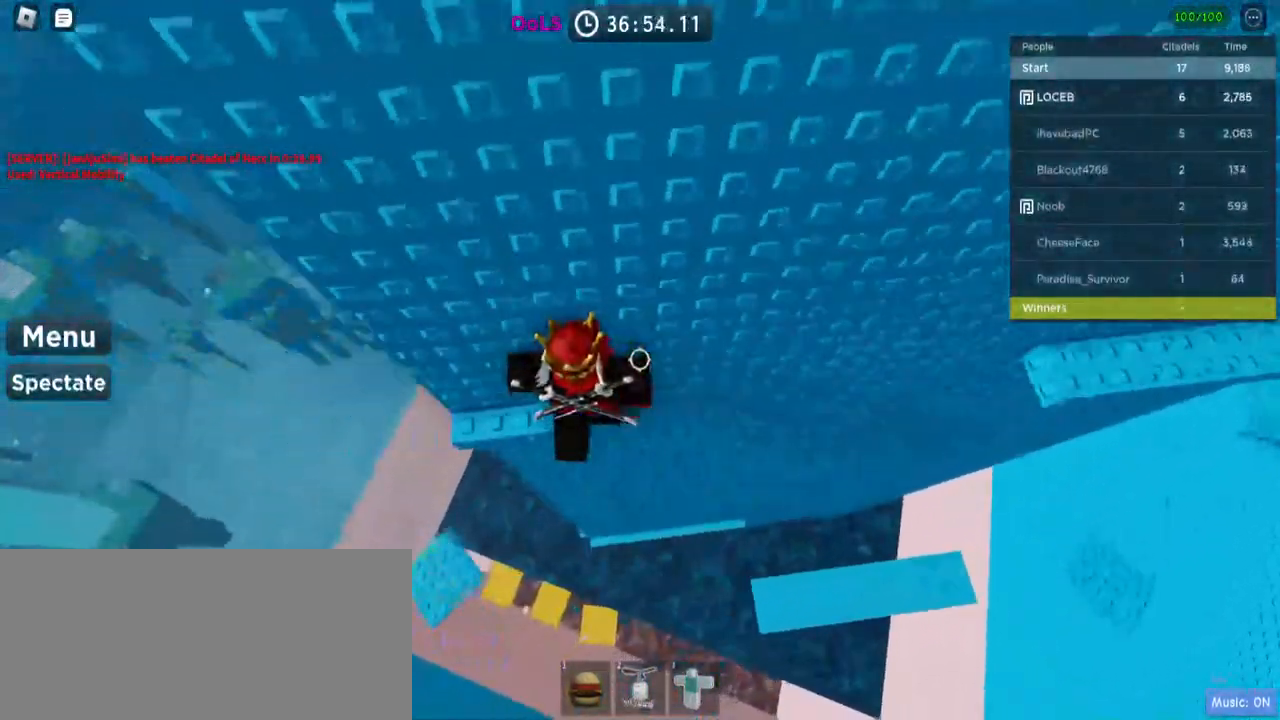
{"keys": ["a", "w"], "mouse": [], "events": [[217, "w", "down"], [267, "space", "down"], [434, "space", "up"]]}
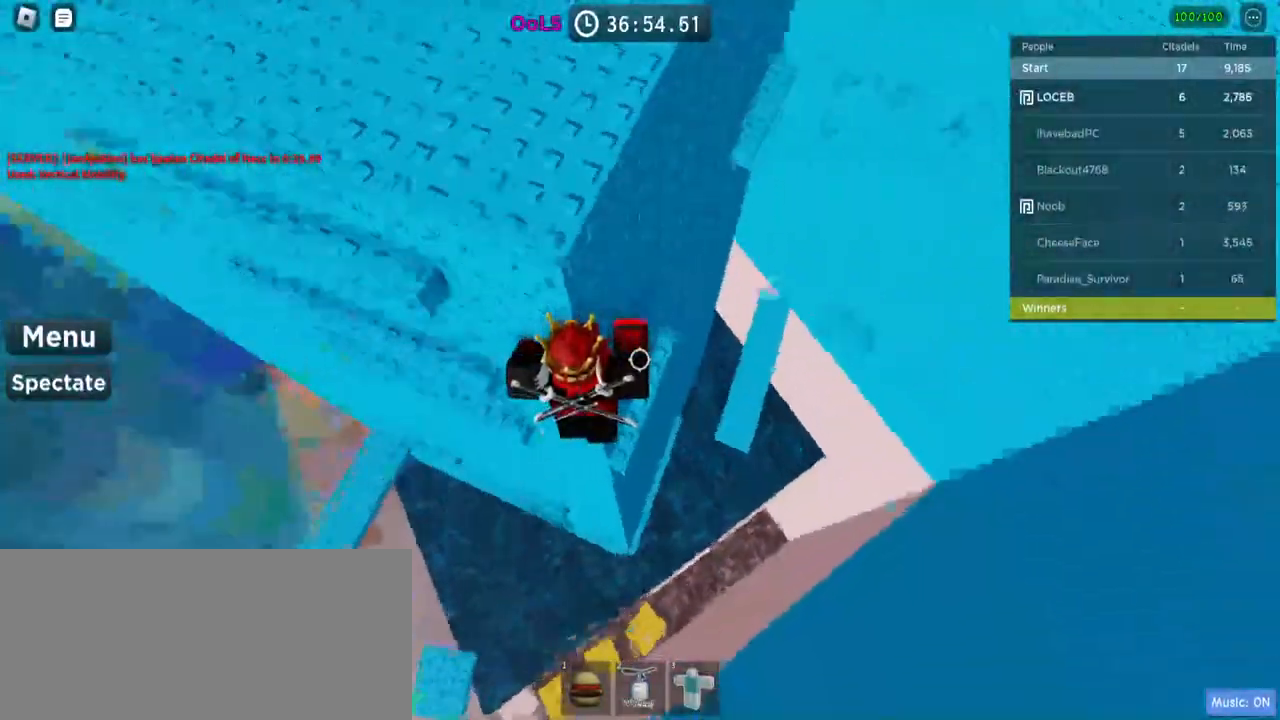
{"keys": ["s"], "mouse": [], "events": [[367, "a", "up"], [384, "w", "up"], [500, "s", "down"]]}
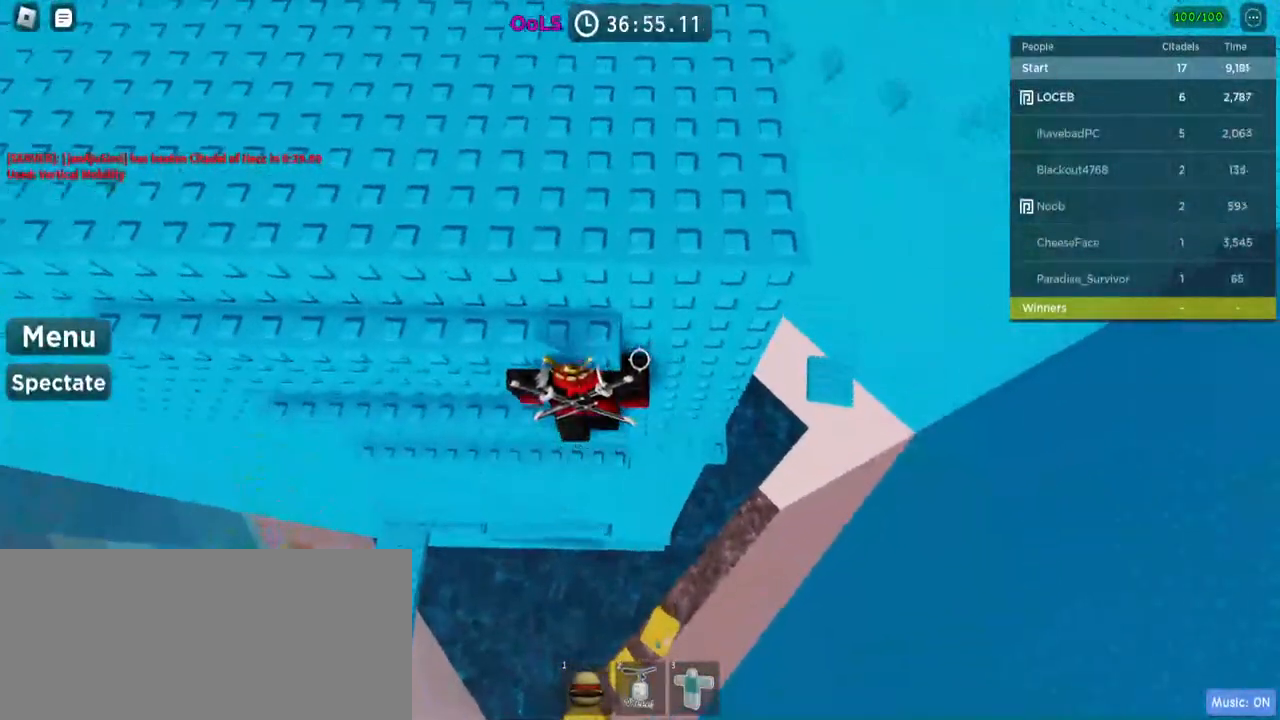
{"keys": ["w"], "mouse": [], "events": [[84, "s", "up"], [84, "space", "down"], [184, "w", "down"], [234, "space", "up"]]}
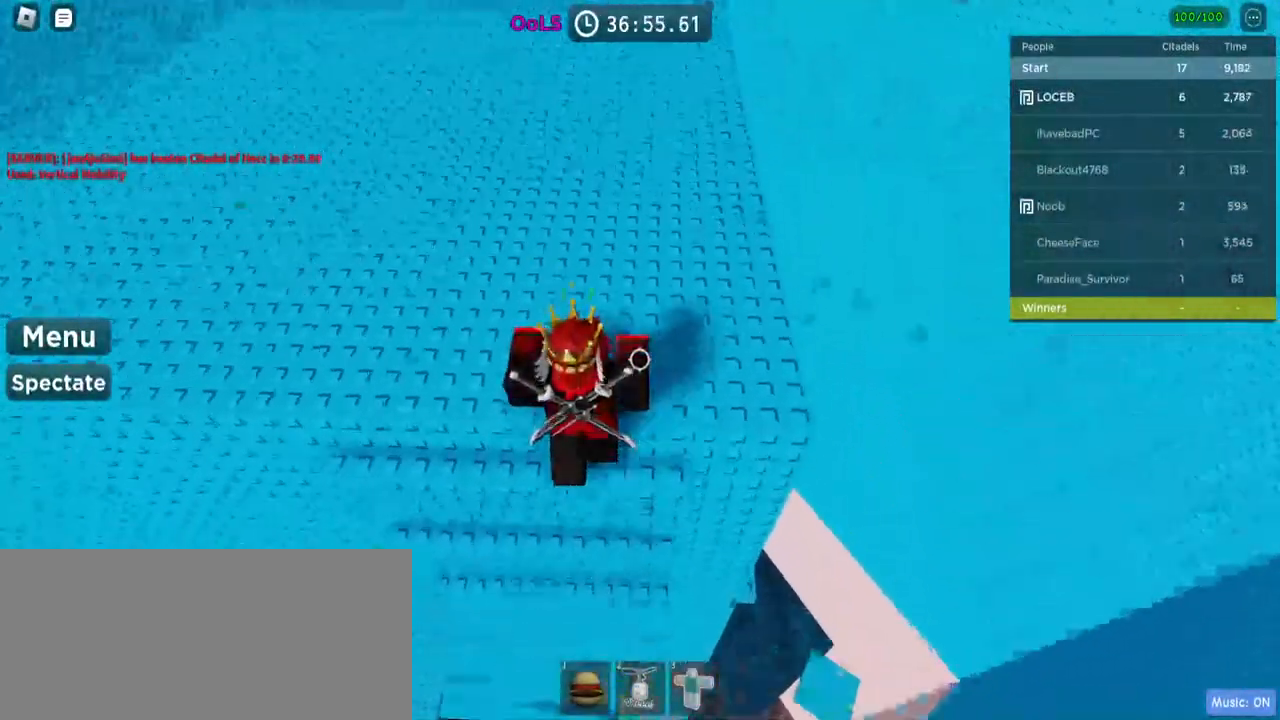
{"keys": ["w"], "mouse": [], "events": [[17, "space", "down"], [367, "space", "up"]]}
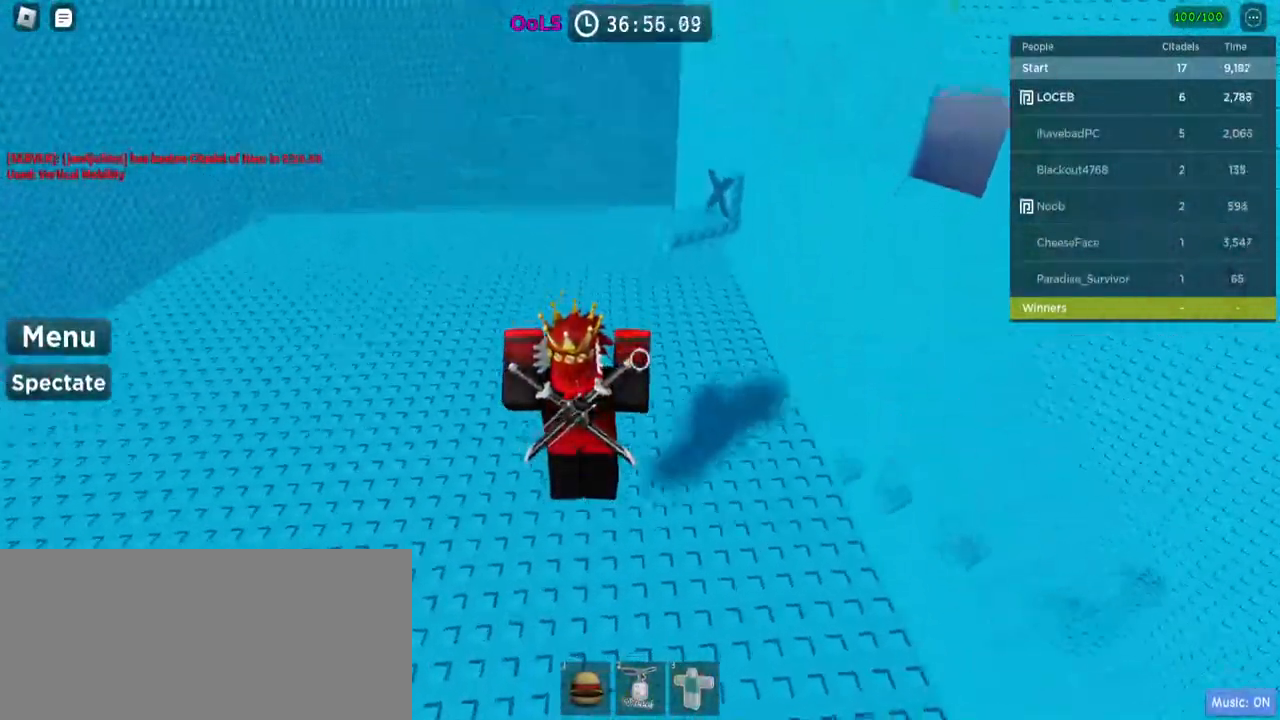
{"keys": ["w"], "mouse": [], "events": []}
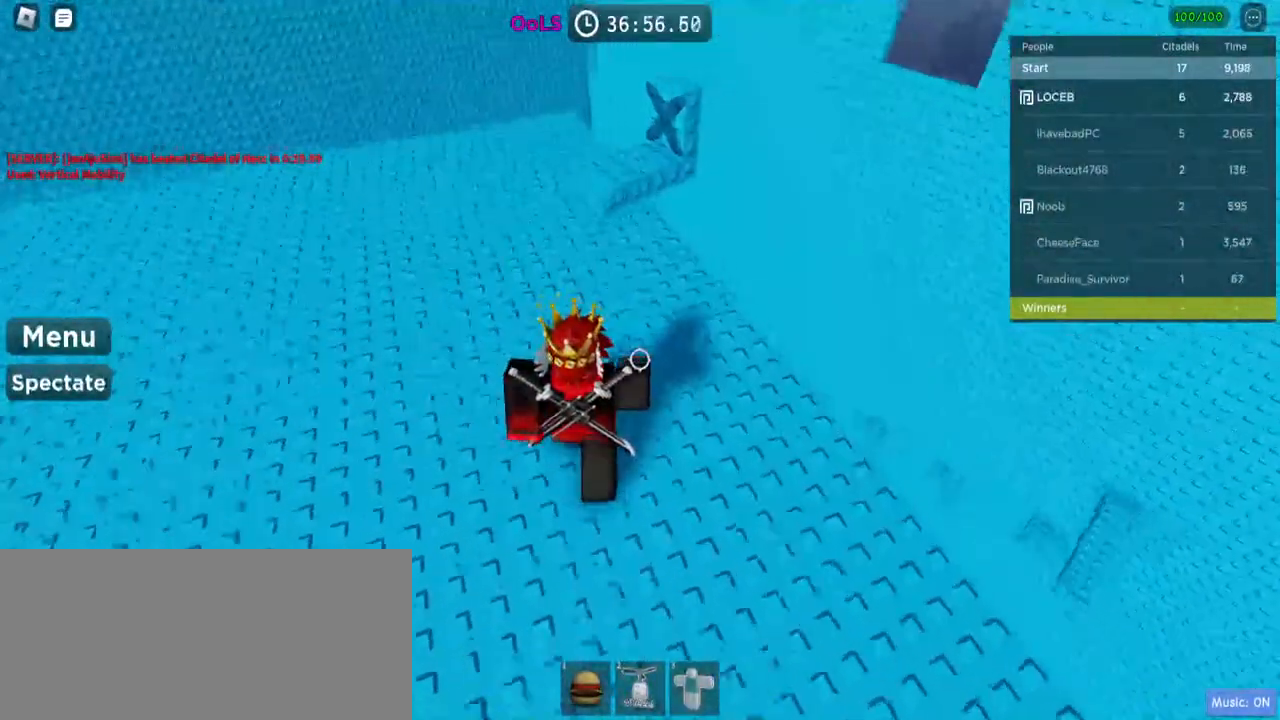
{"keys": ["w"], "mouse": [], "events": [[100, "space", "down"], [334, "space", "up"]]}
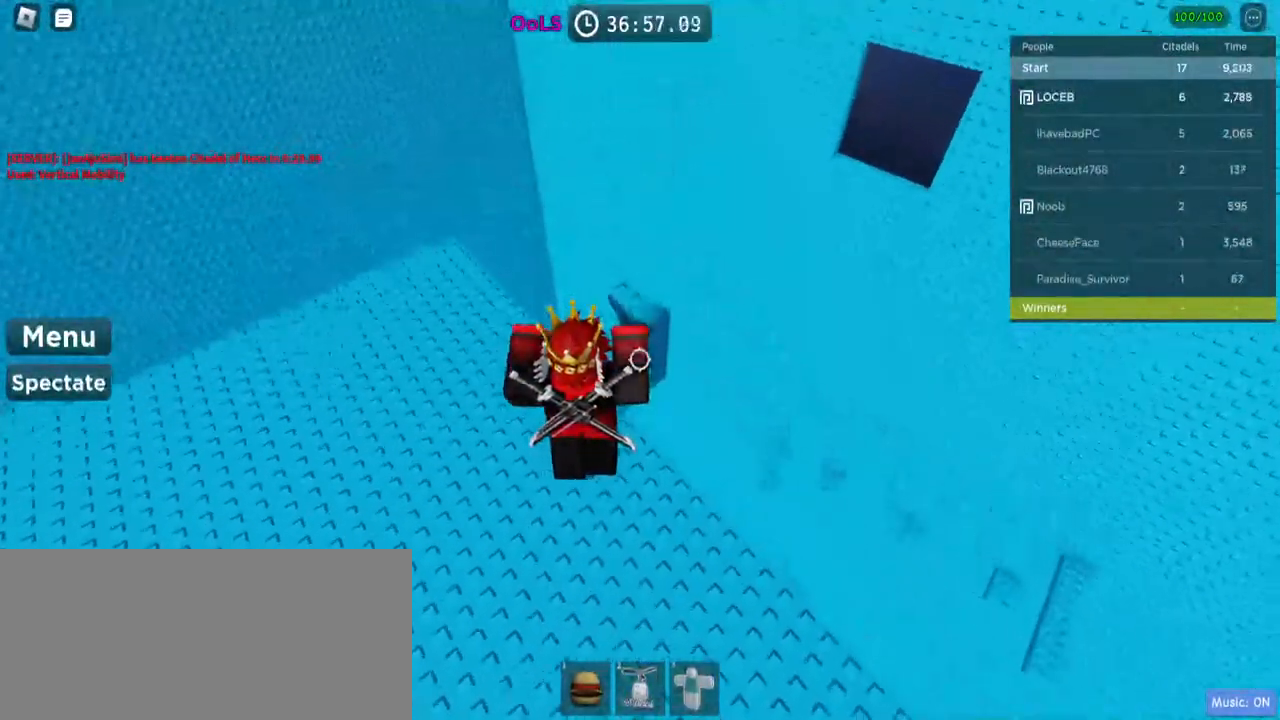
{"keys": [], "mouse": [], "events": [[250, "w", "up"]]}
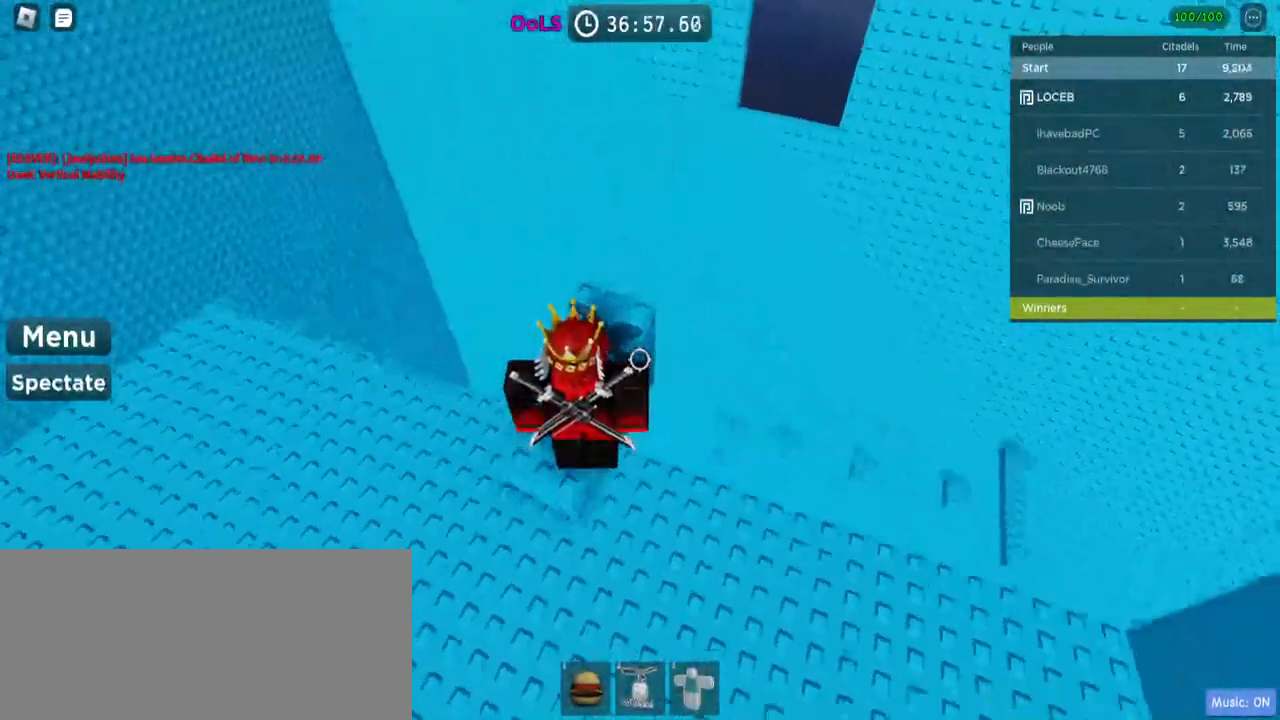
{"keys": ["w"], "mouse": [], "events": [[234, "w", "down"]]}
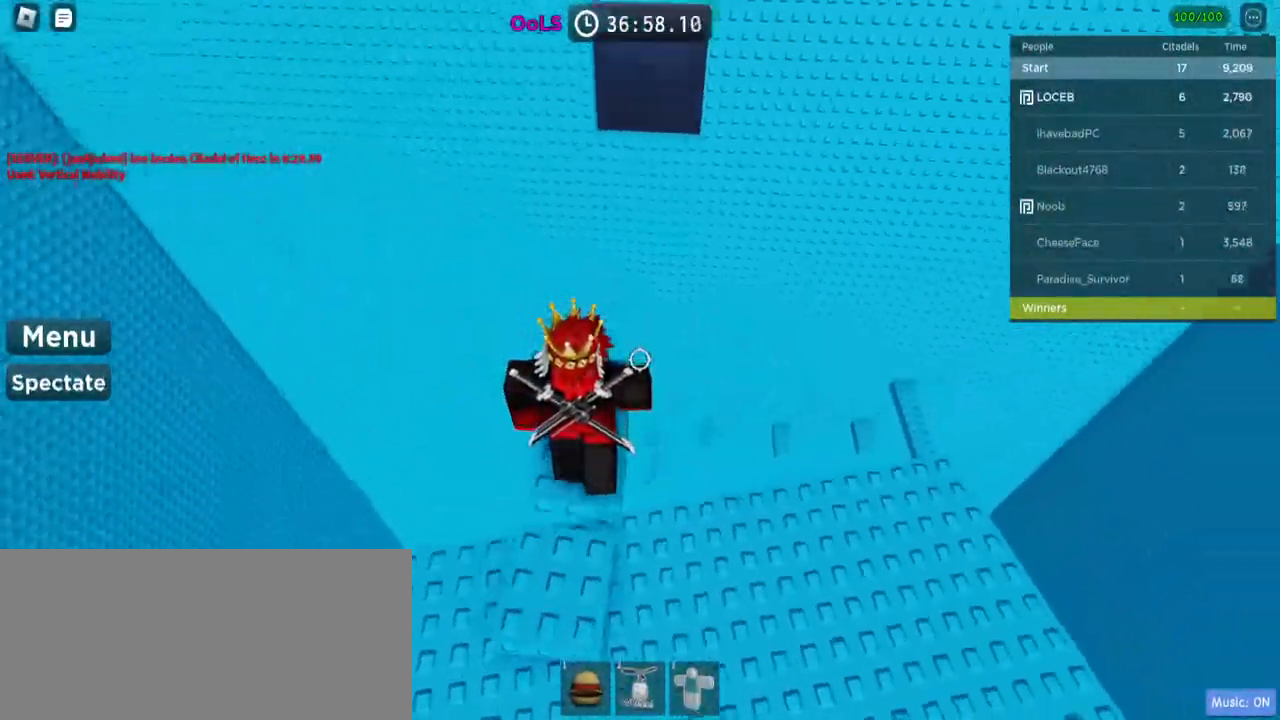
{"keys": ["w"], "mouse": ["right"], "events": [[84, "w", "up"], [167, "mouse_right", "down"], [184, "w", "down"]]}
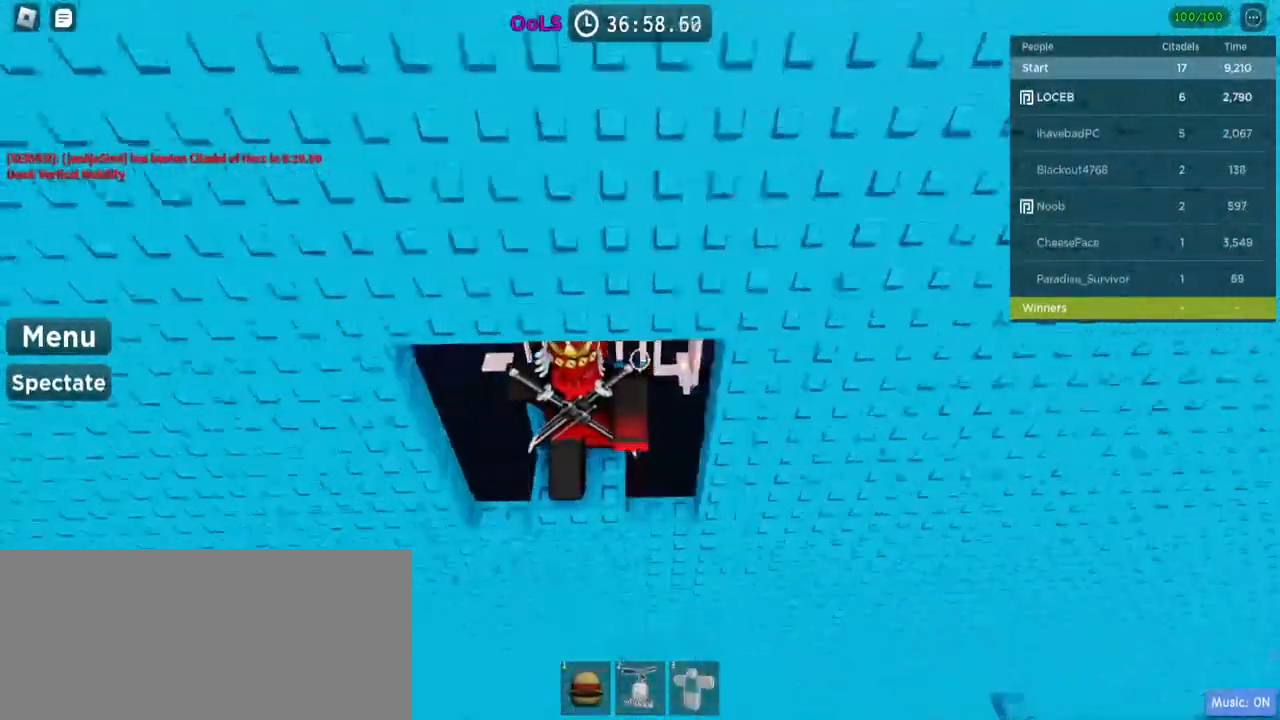
{"keys": [], "mouse": ["right"], "events": [[17, "shift", "down"], [134, "shift", "up"], [150, "w", "up"]]}
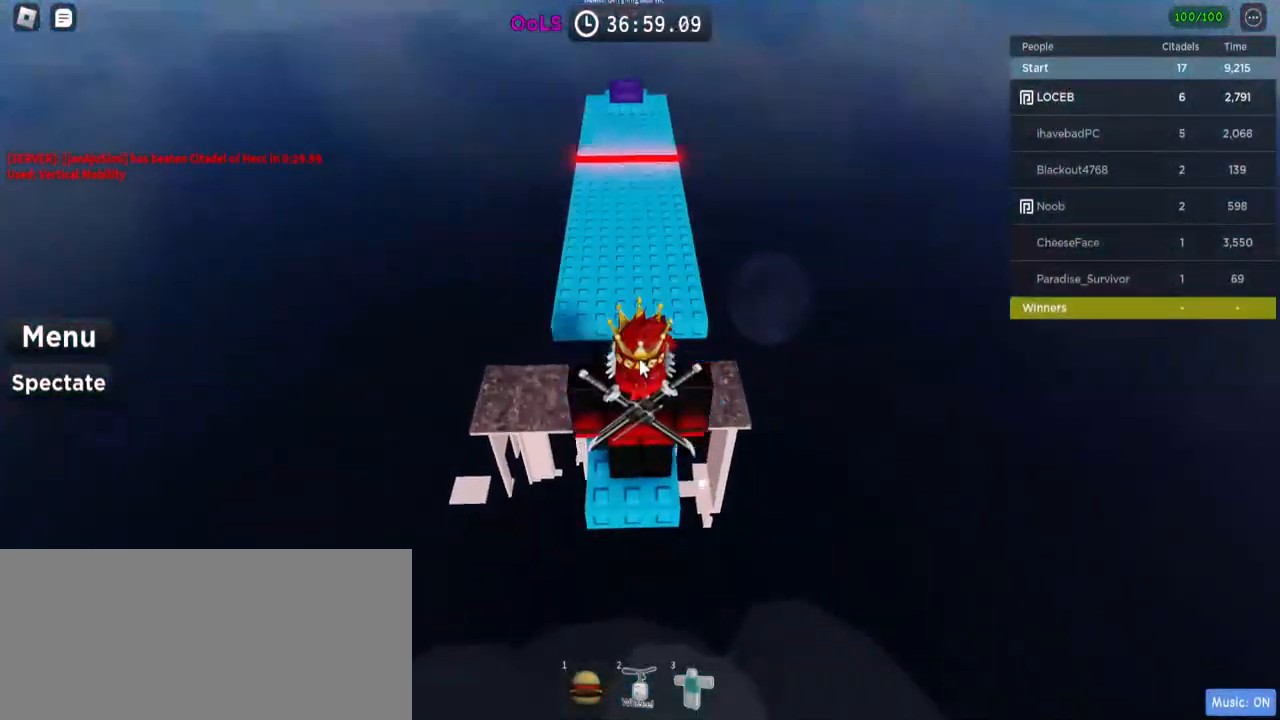
{"keys": ["space", "w"], "mouse": ["right"], "events": [[117, "w", "down"], [434, "space", "down"]]}